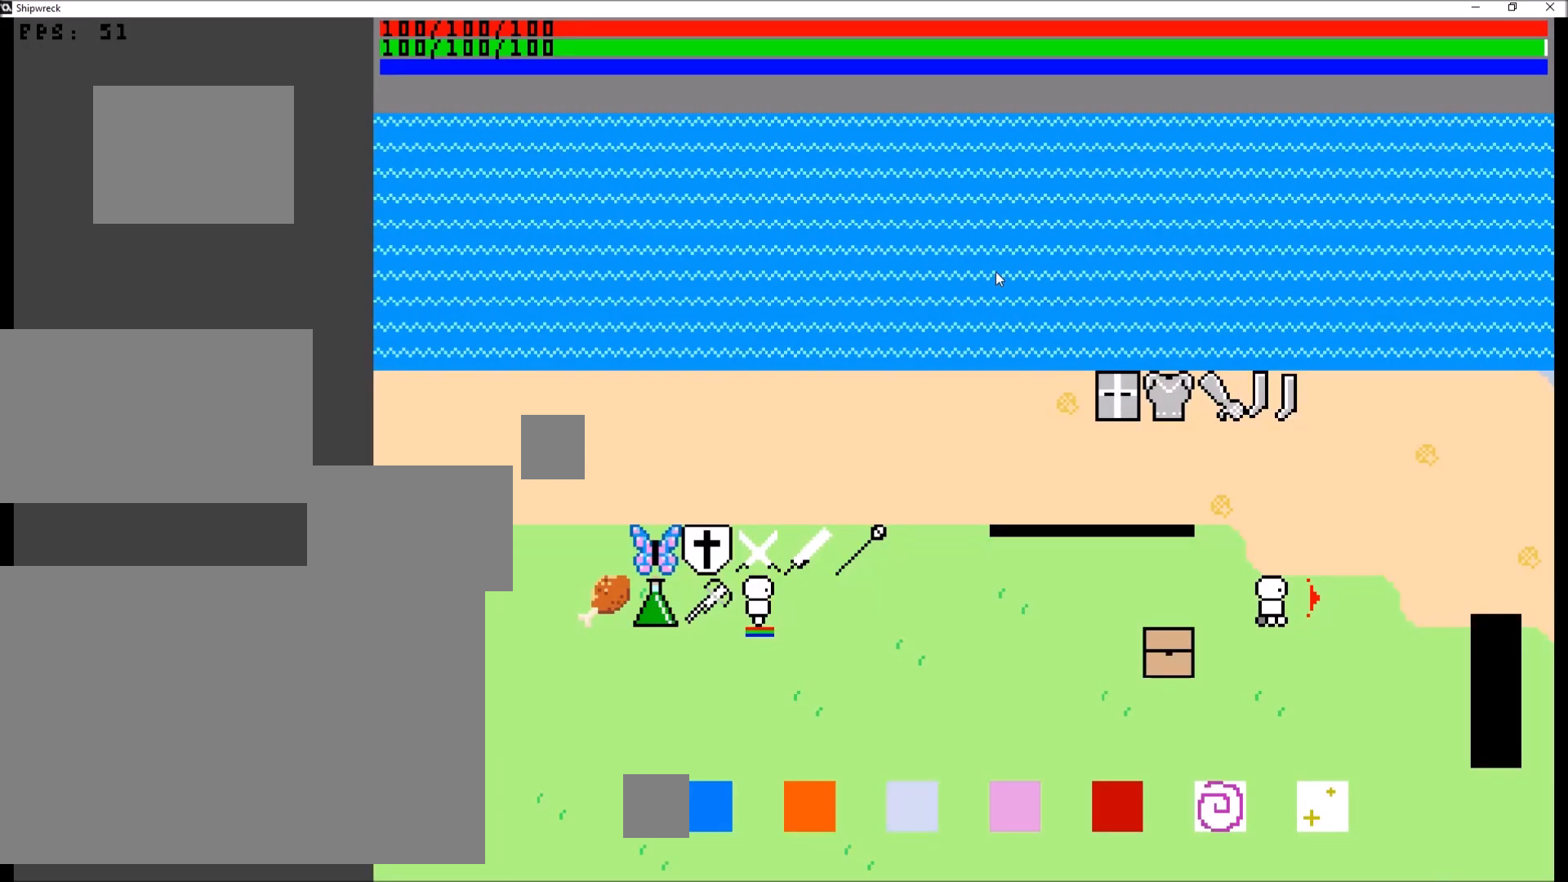
Gameplay with a controller (Xbox layout); each line is a JSON object with the inputs held at the frame after it. "events" lists button and stick changes between this image and that frame as [ms after this image, input, new state], when the widget could be followed in between. Not read: L3 R3.
{"buttons": [], "left_stick": "center", "right_stick": "center", "events": [[100, "left_stick", "down-left"], [300, "left_stick", "center"]]}
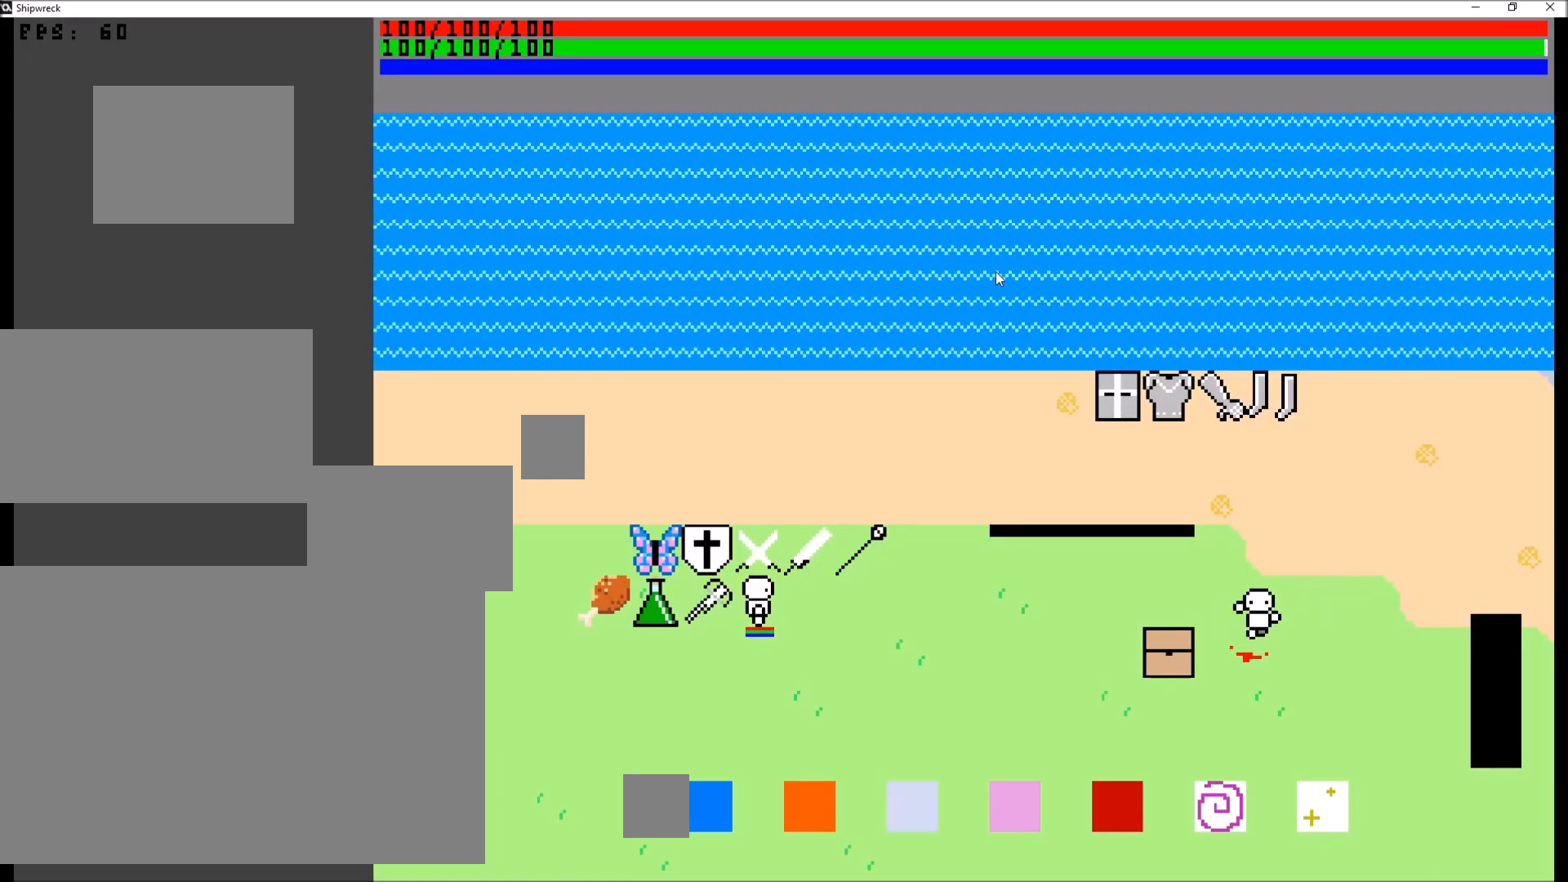
{"buttons": [], "left_stick": "left", "right_stick": "center", "events": [[167, "left_stick", "left"]]}
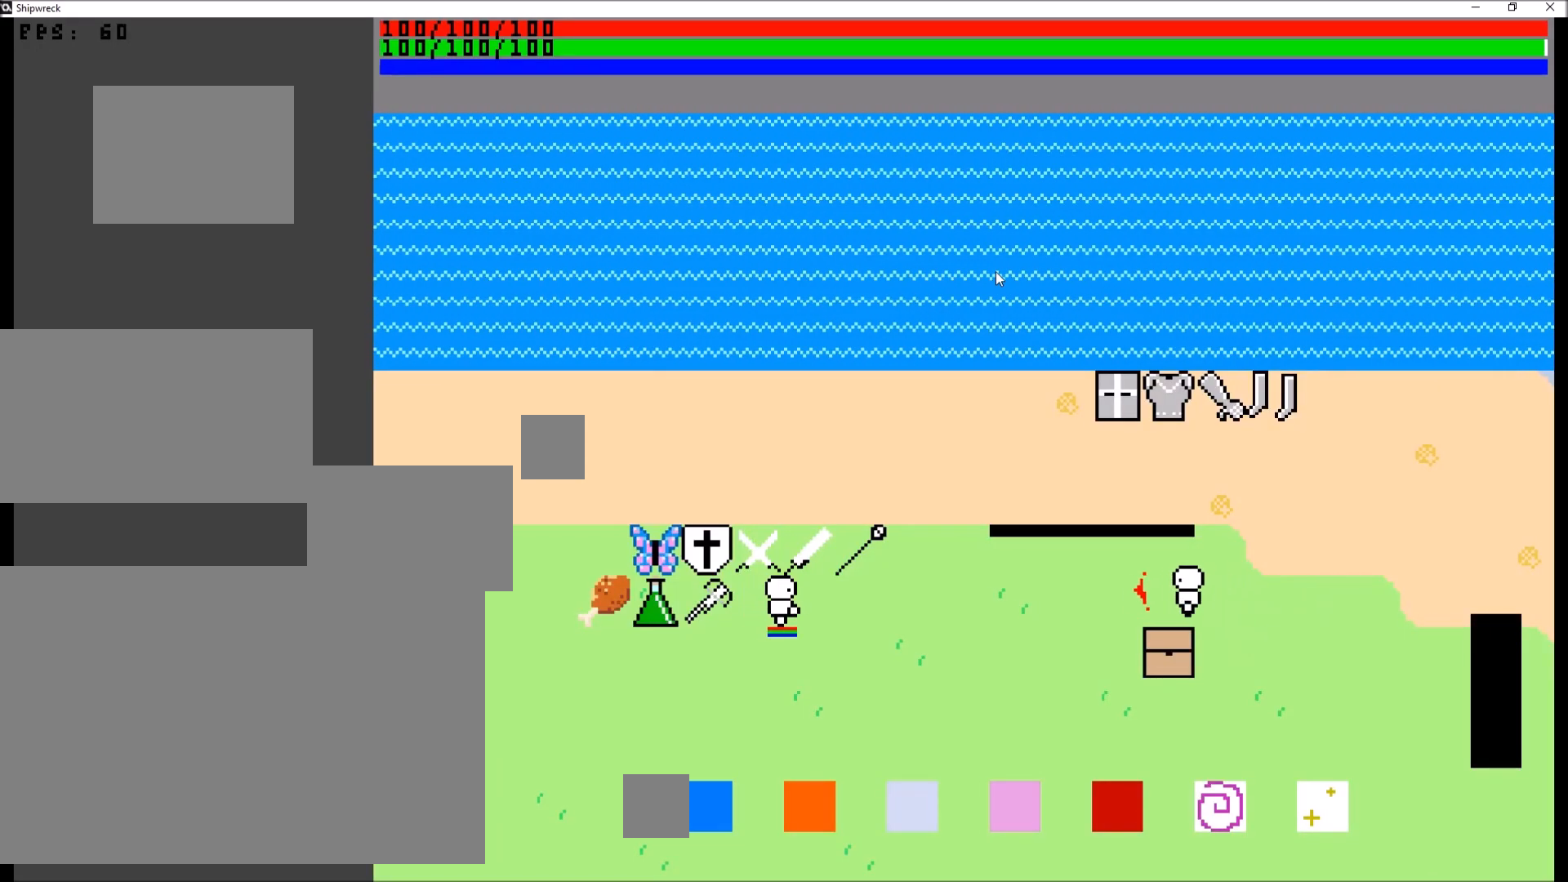
{"buttons": [], "left_stick": "left", "right_stick": "center", "events": []}
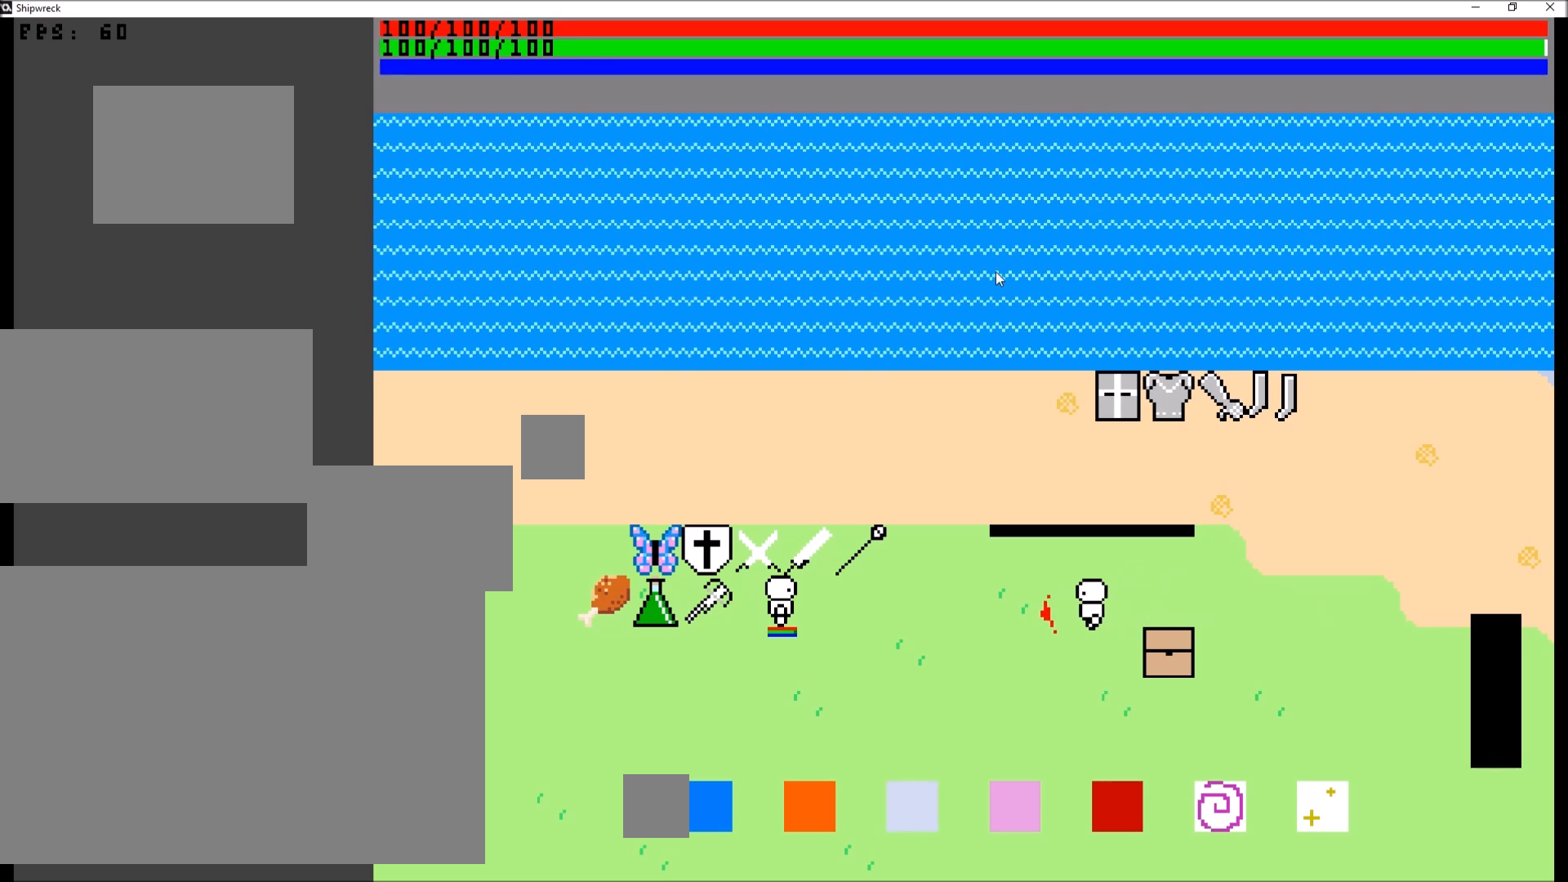
{"buttons": [], "left_stick": "center", "right_stick": "center", "events": [[33, "left_stick", "center"]]}
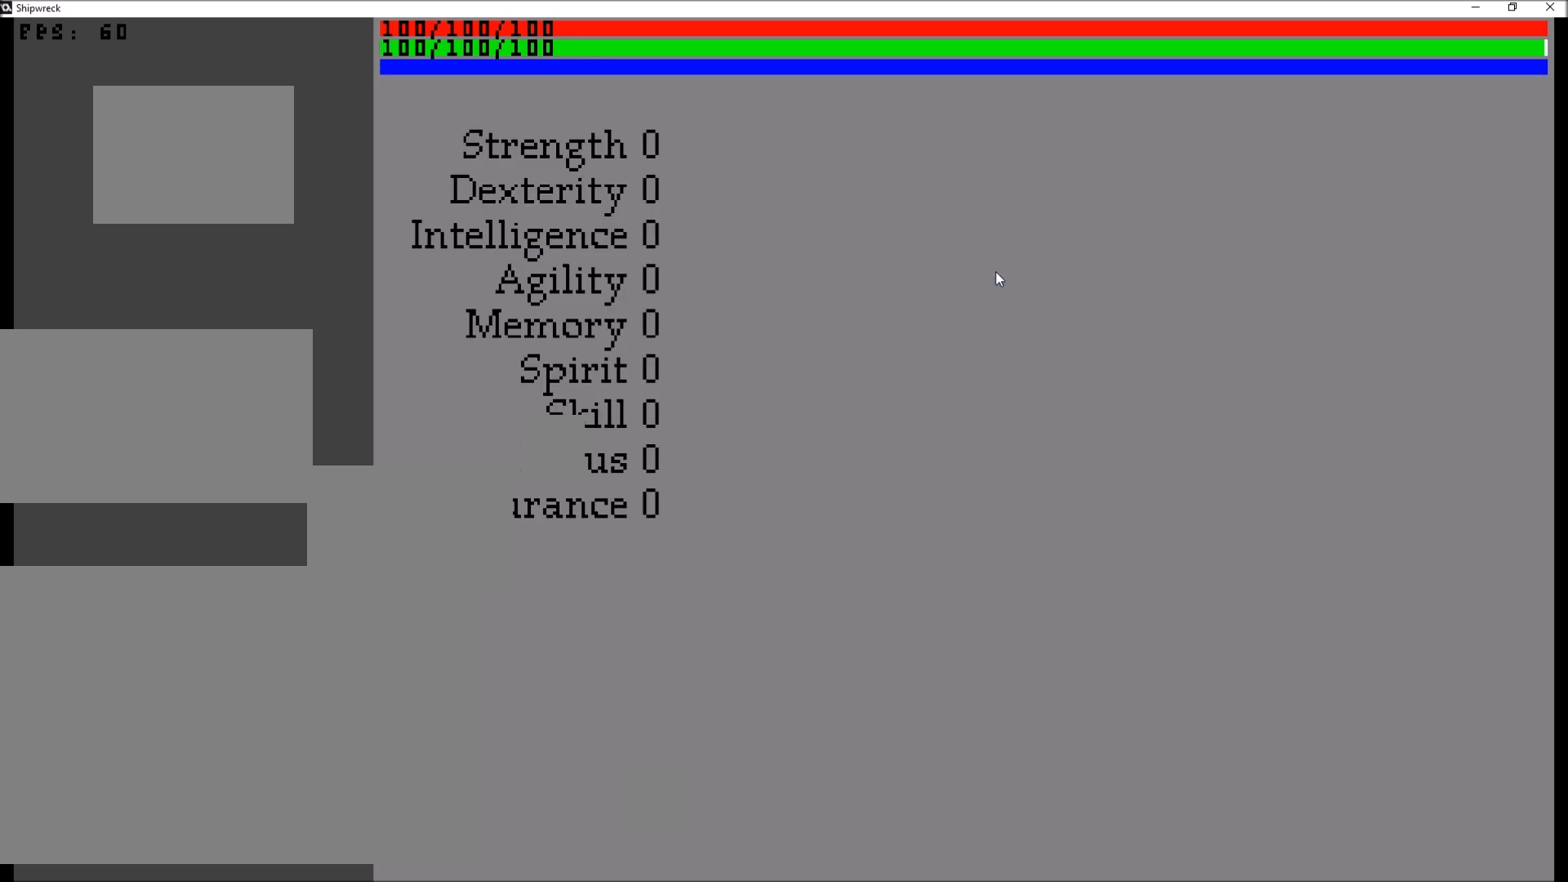
{"buttons": [], "left_stick": "left", "right_stick": "center", "events": [[433, "left_stick", "left"]]}
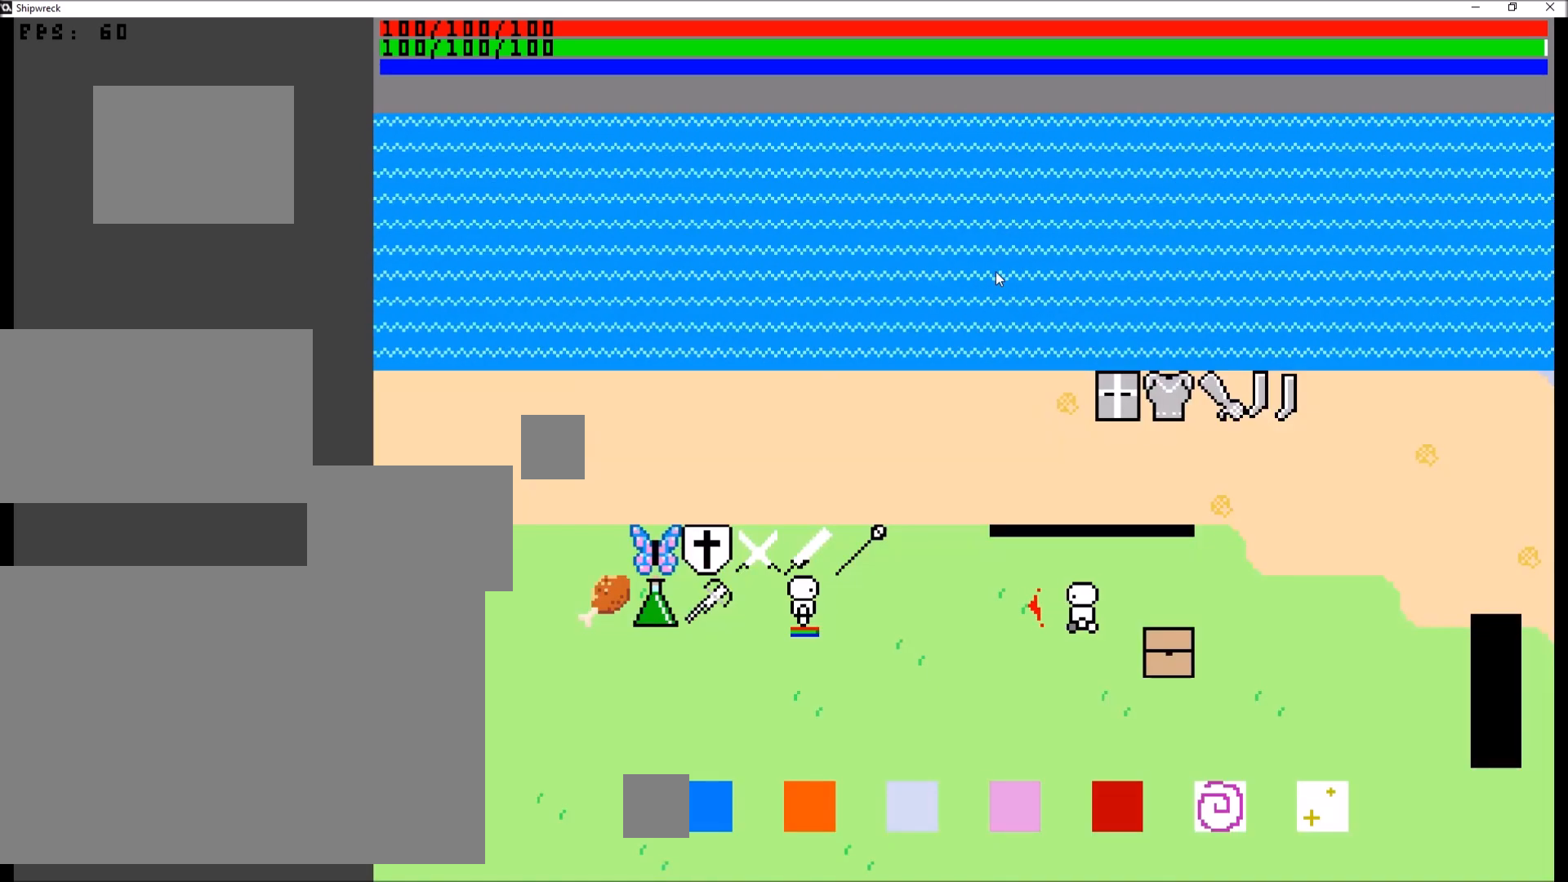
{"buttons": [], "left_stick": "left", "right_stick": "center", "events": []}
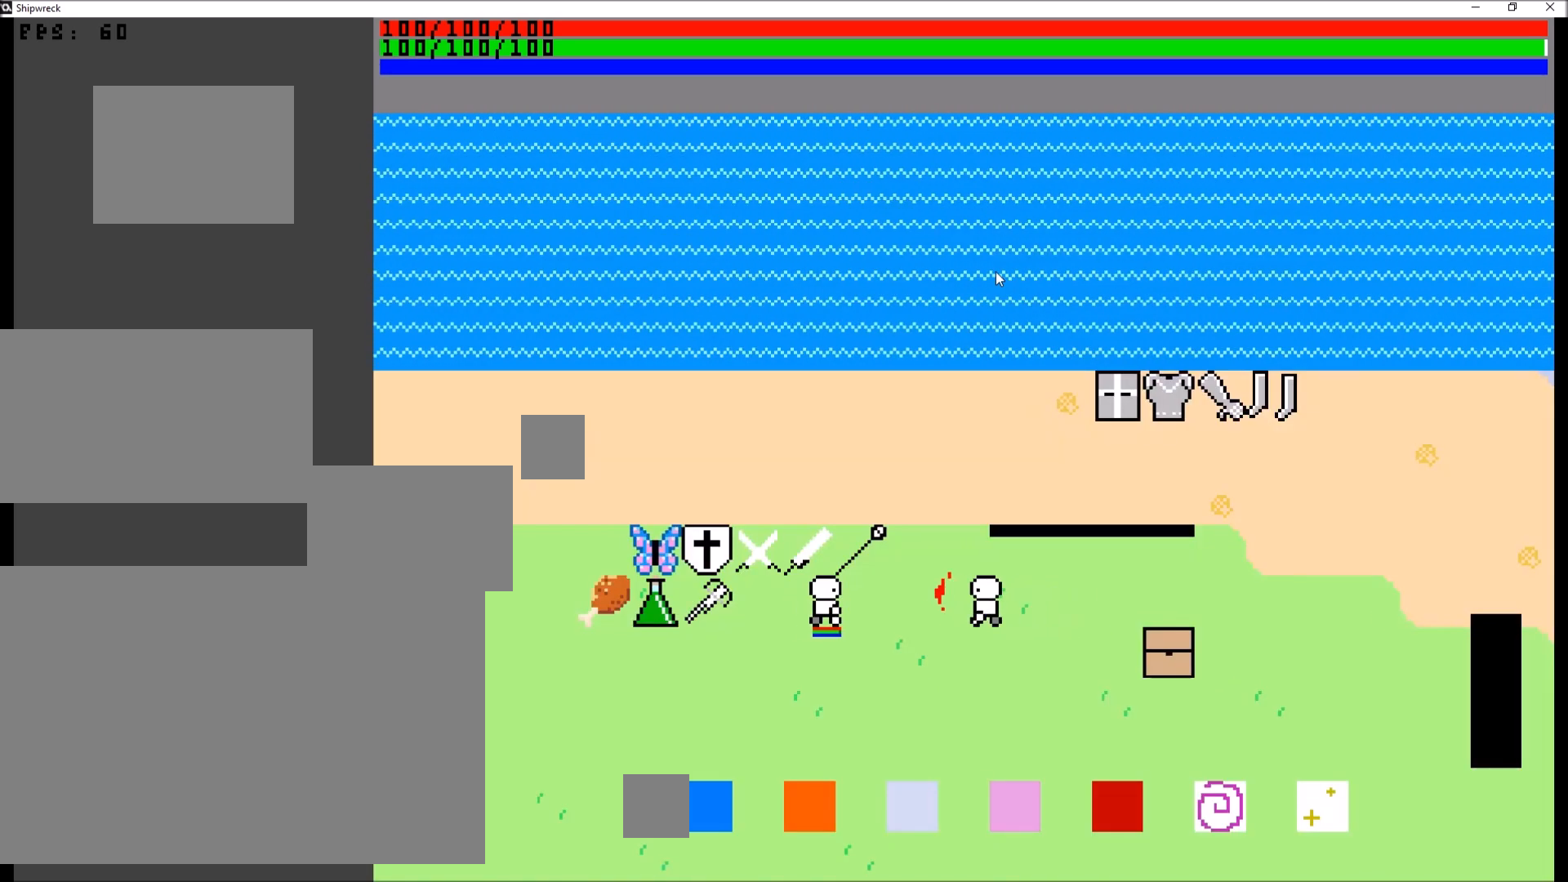
{"buttons": [], "left_stick": "up-left", "right_stick": "center", "events": [[367, "left_stick", "up-left"]]}
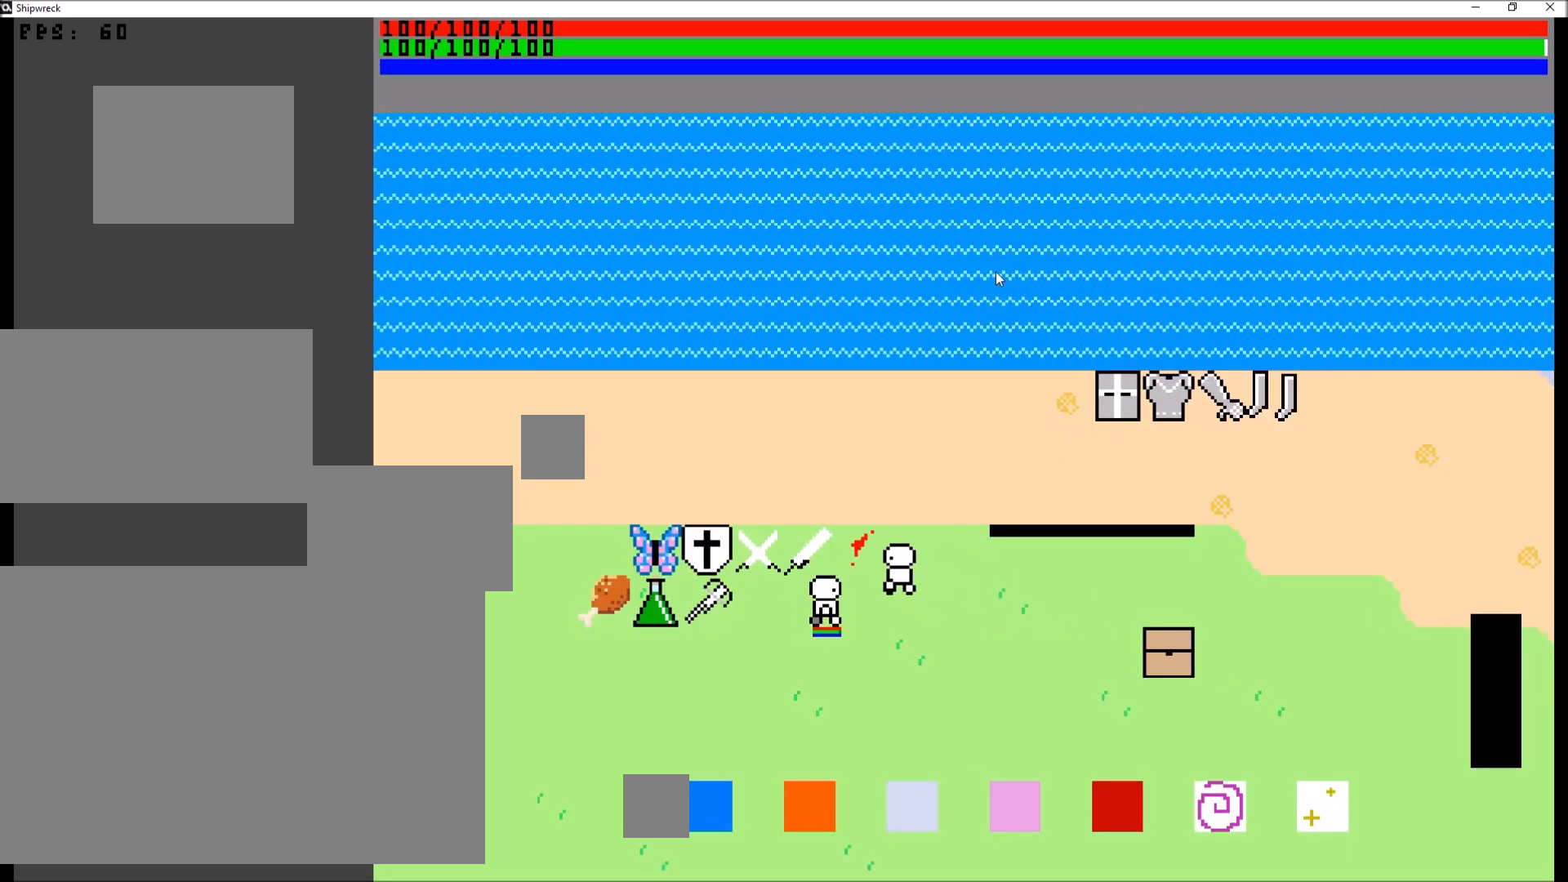
{"buttons": [], "left_stick": "left", "right_stick": "center", "events": [[67, "left_stick", "left"]]}
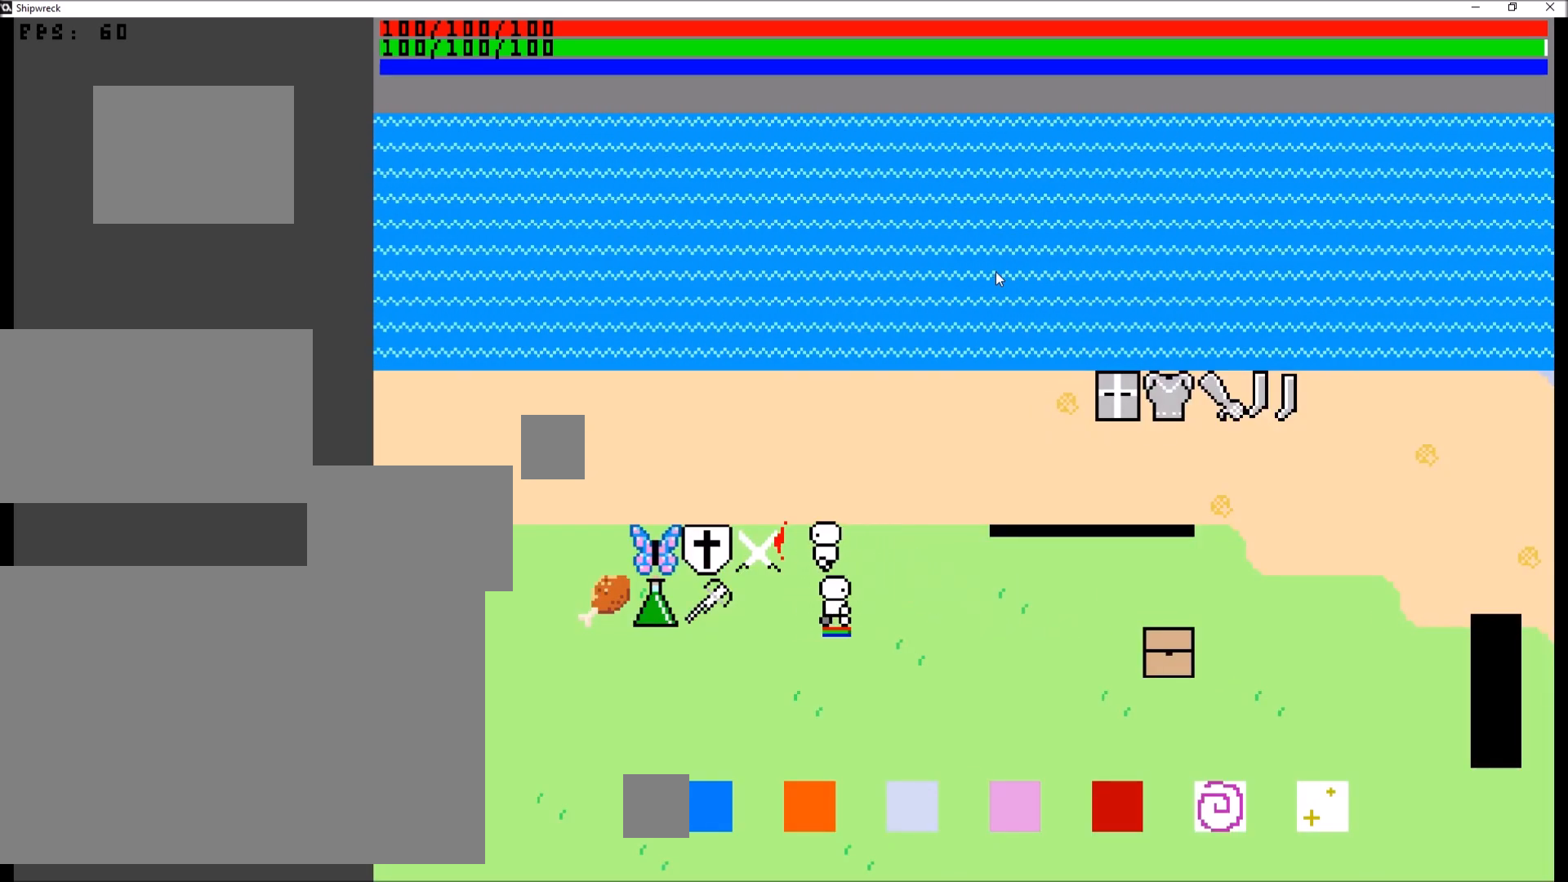
{"buttons": [], "left_stick": "down-left", "right_stick": "center", "events": [[500, "left_stick", "down-left"]]}
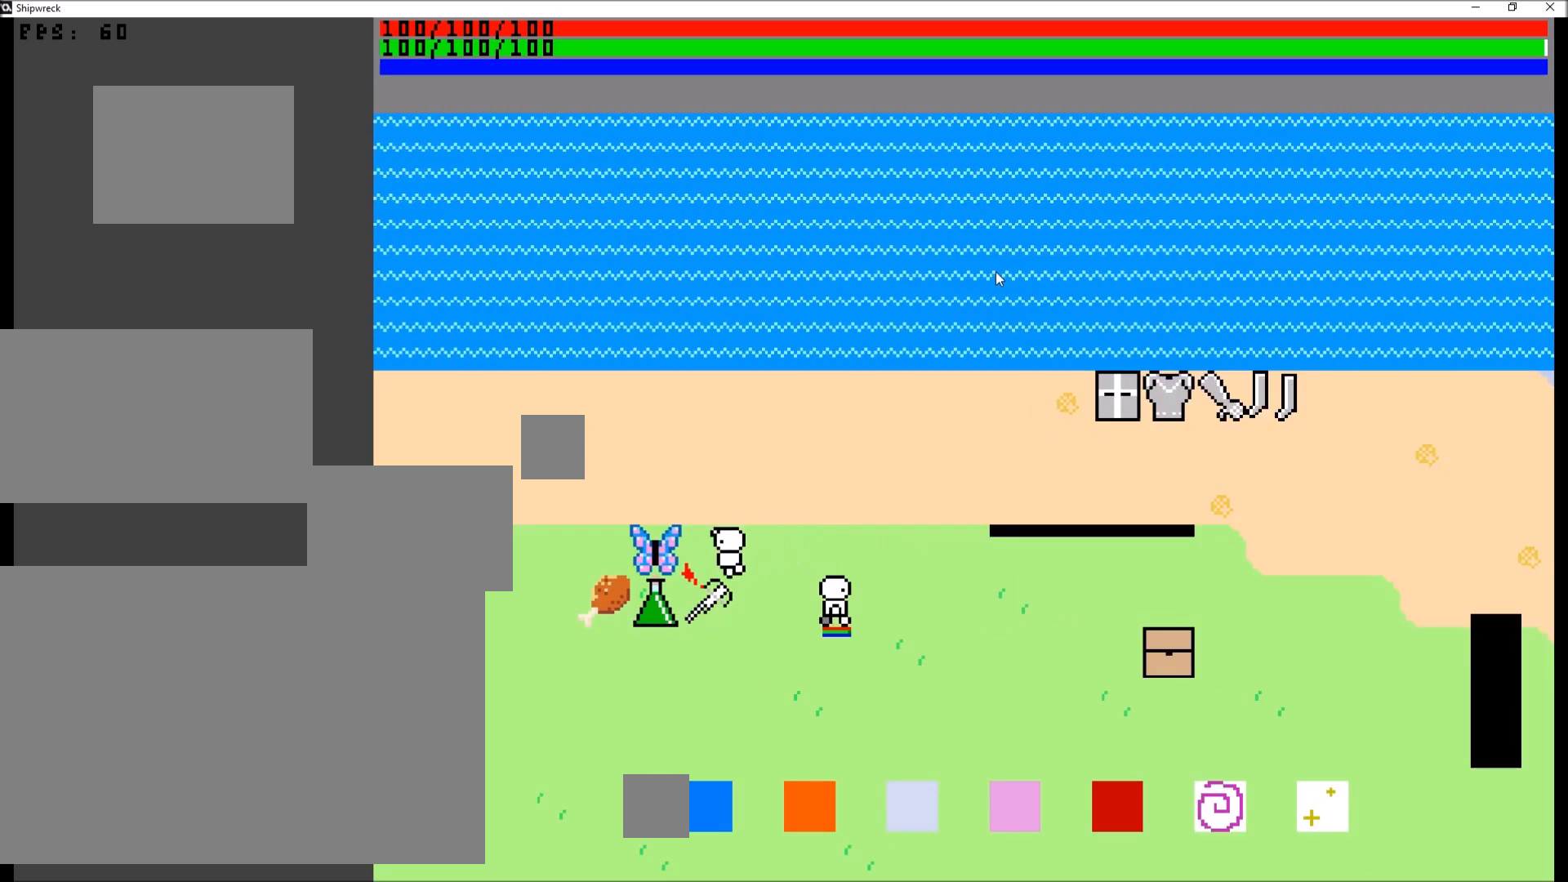
{"buttons": [], "left_stick": "down-right", "right_stick": "center", "events": [[134, "left_stick", "down"], [267, "left_stick", "down-right"]]}
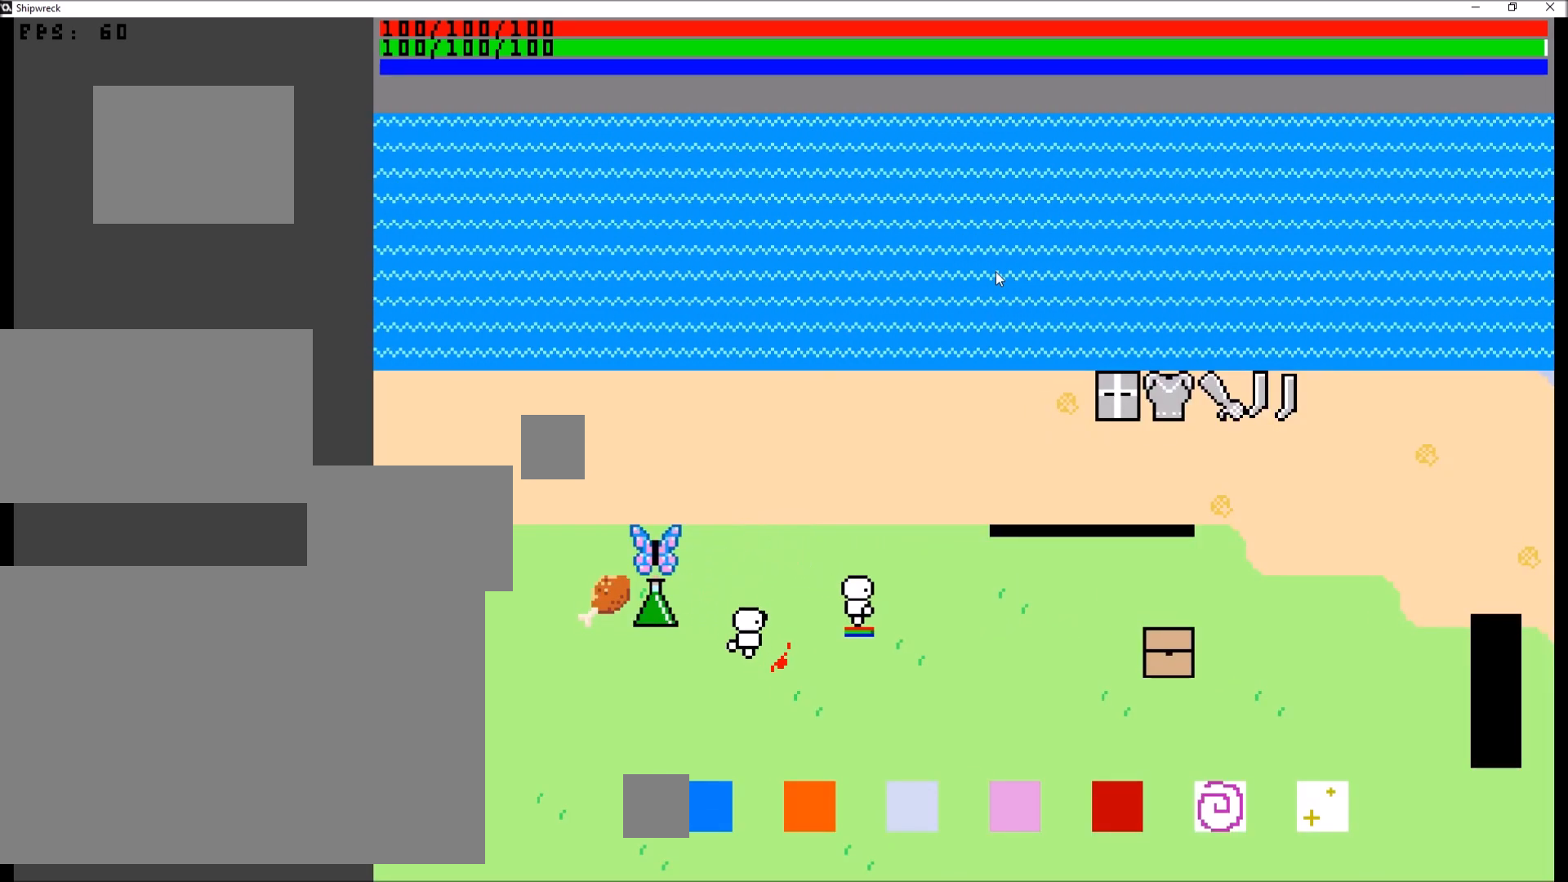
{"buttons": [], "left_stick": "right", "right_stick": "center", "events": [[300, "left_stick", "right"]]}
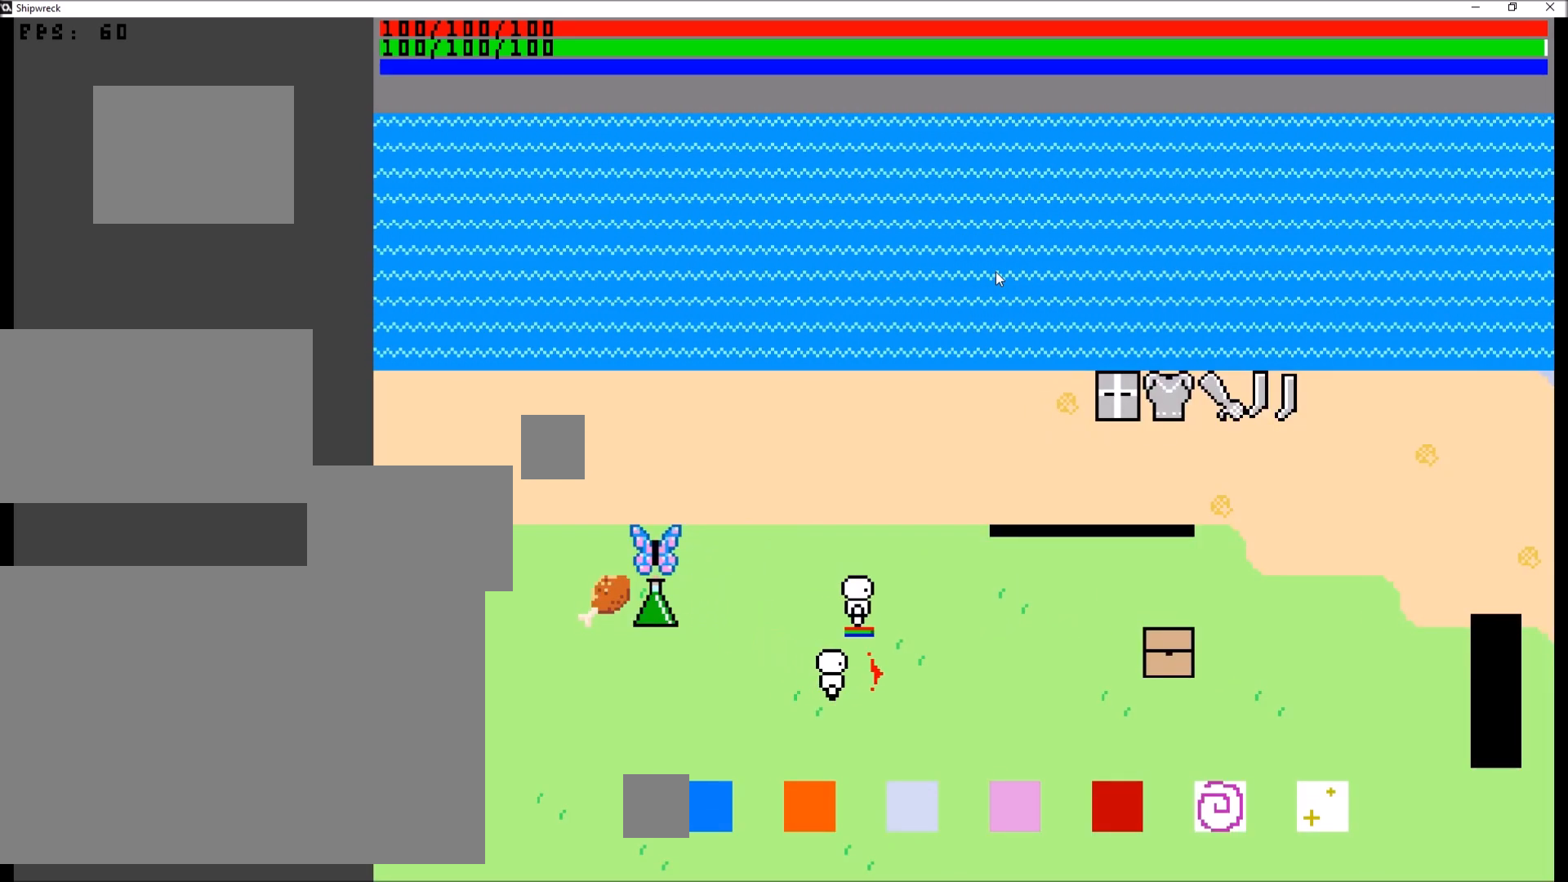
{"buttons": [], "left_stick": "up-left", "right_stick": "center", "events": [[67, "left_stick", "up-left"]]}
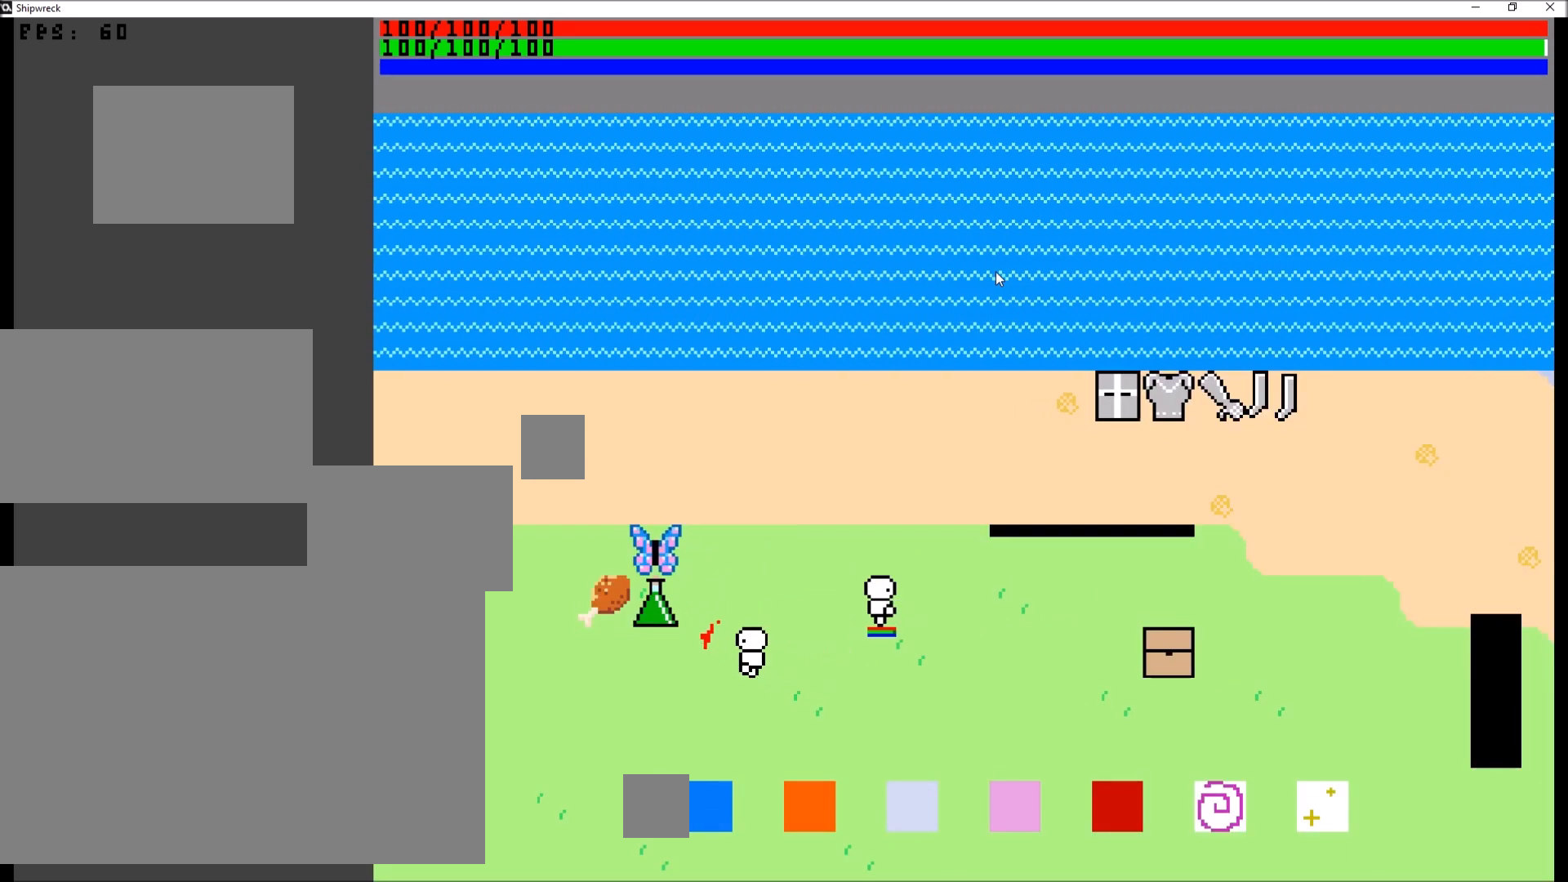
{"buttons": [], "left_stick": "up-left", "right_stick": "center", "events": []}
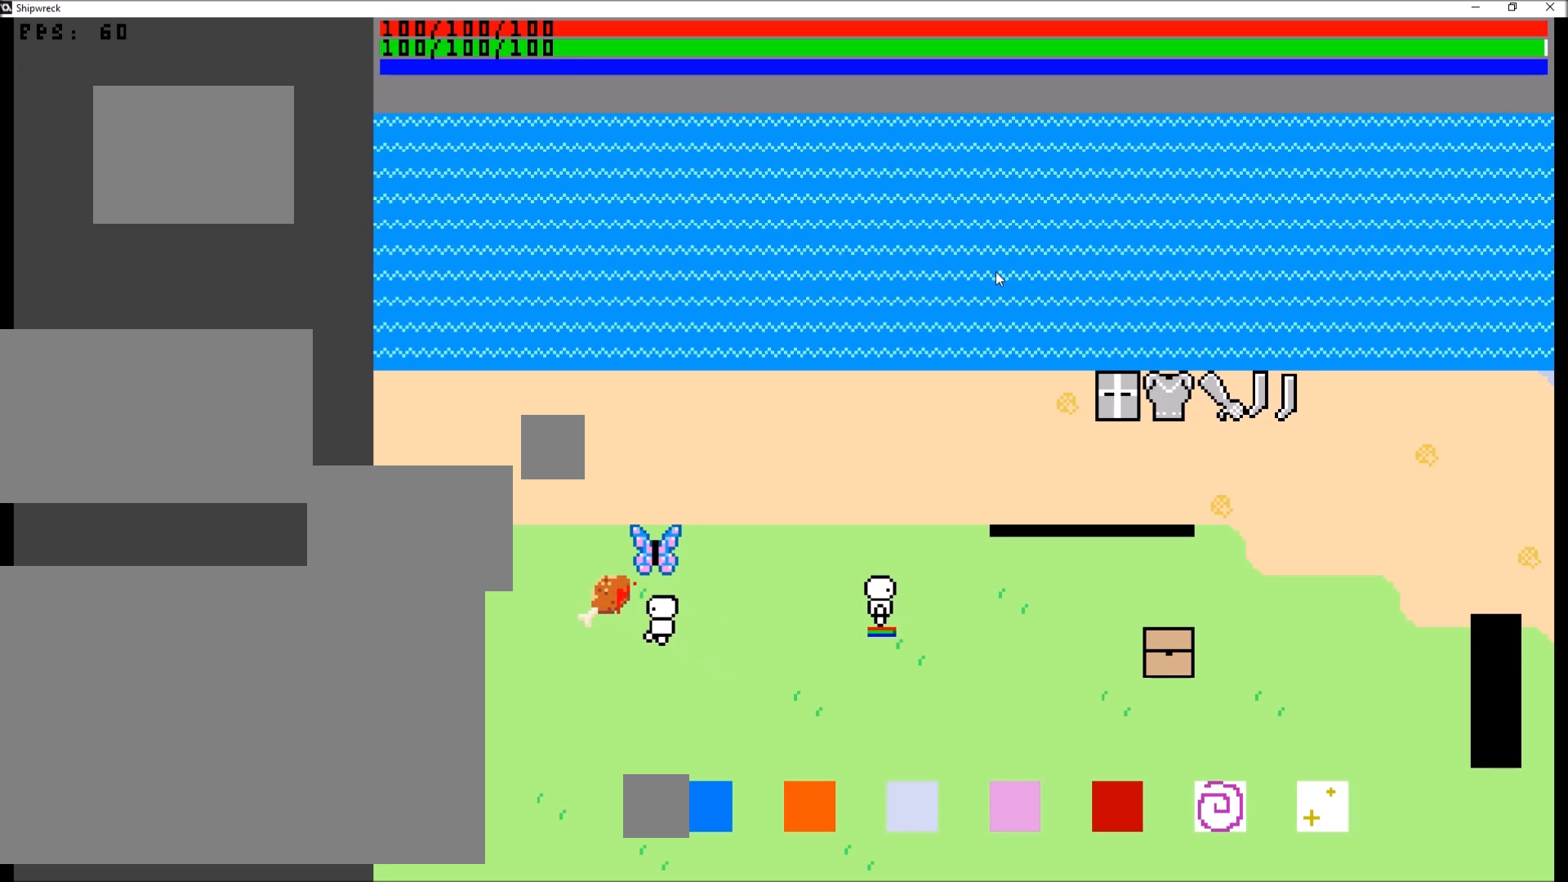
{"buttons": [], "left_stick": "right", "right_stick": "center", "events": [[200, "left_stick", "up-right"], [267, "left_stick", "right"]]}
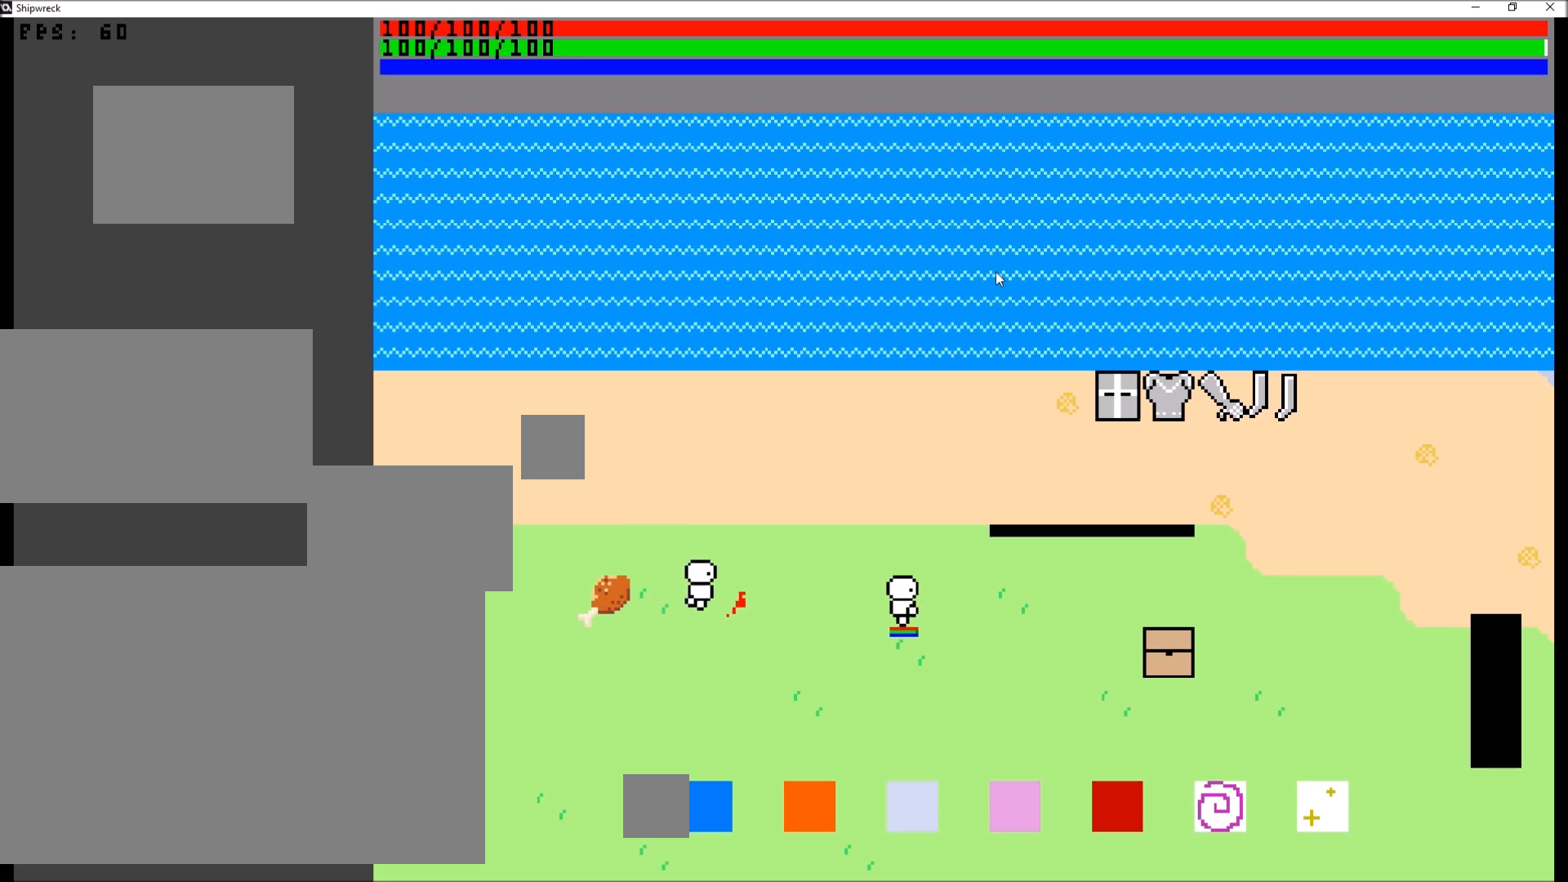
{"buttons": [], "left_stick": "down-right", "right_stick": "center", "events": [[100, "left_stick", "left"], [500, "left_stick", "down-right"]]}
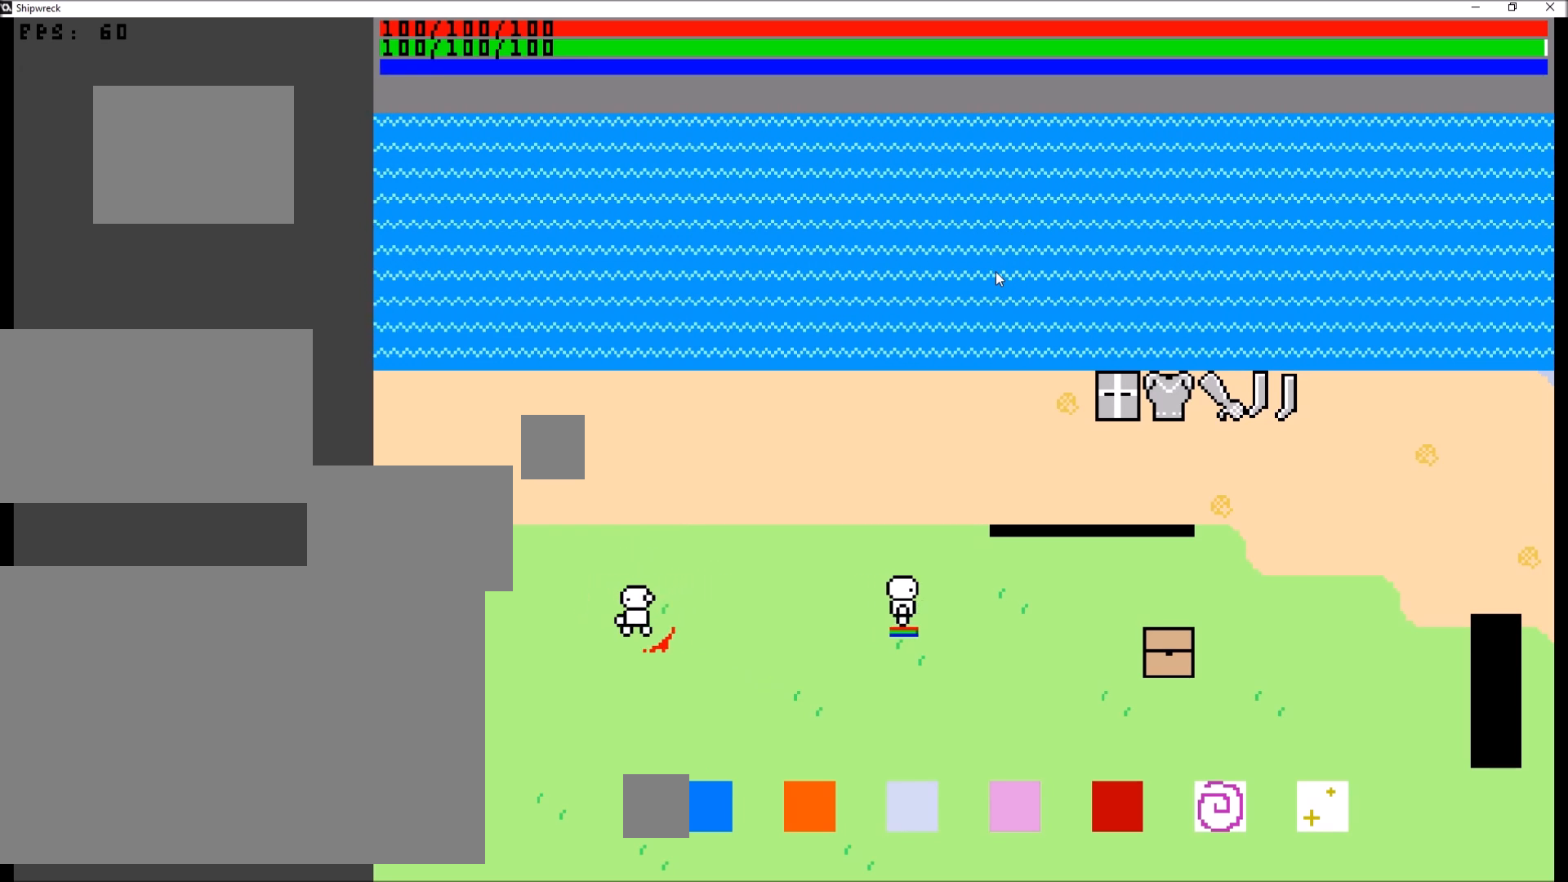
{"buttons": [], "left_stick": "right", "right_stick": "center", "events": [[367, "left_stick", "right"]]}
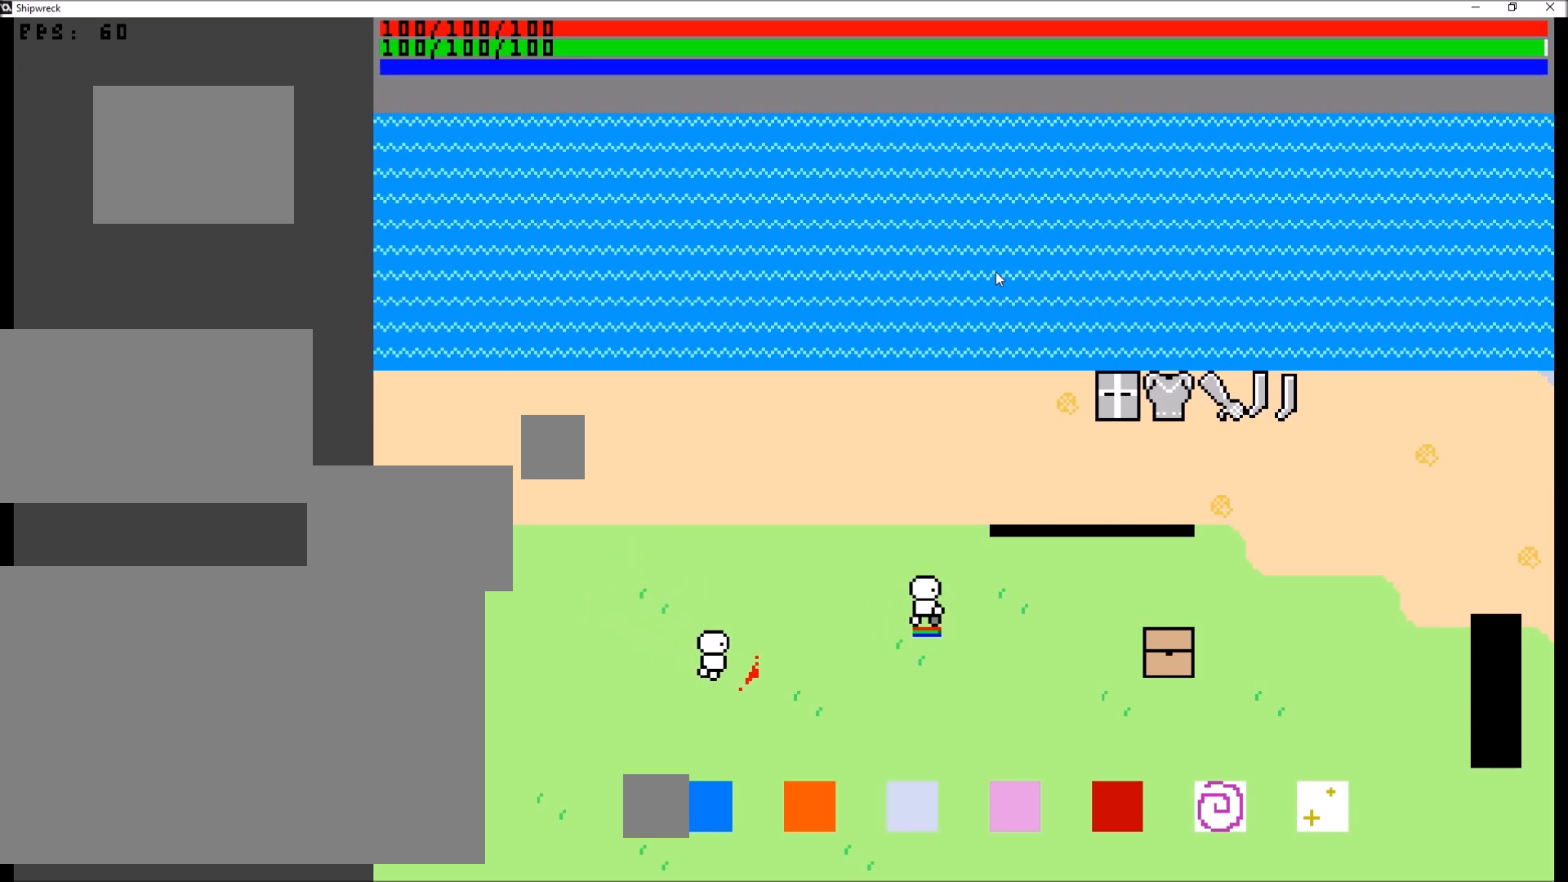
{"buttons": [], "left_stick": "right", "right_stick": "center", "events": []}
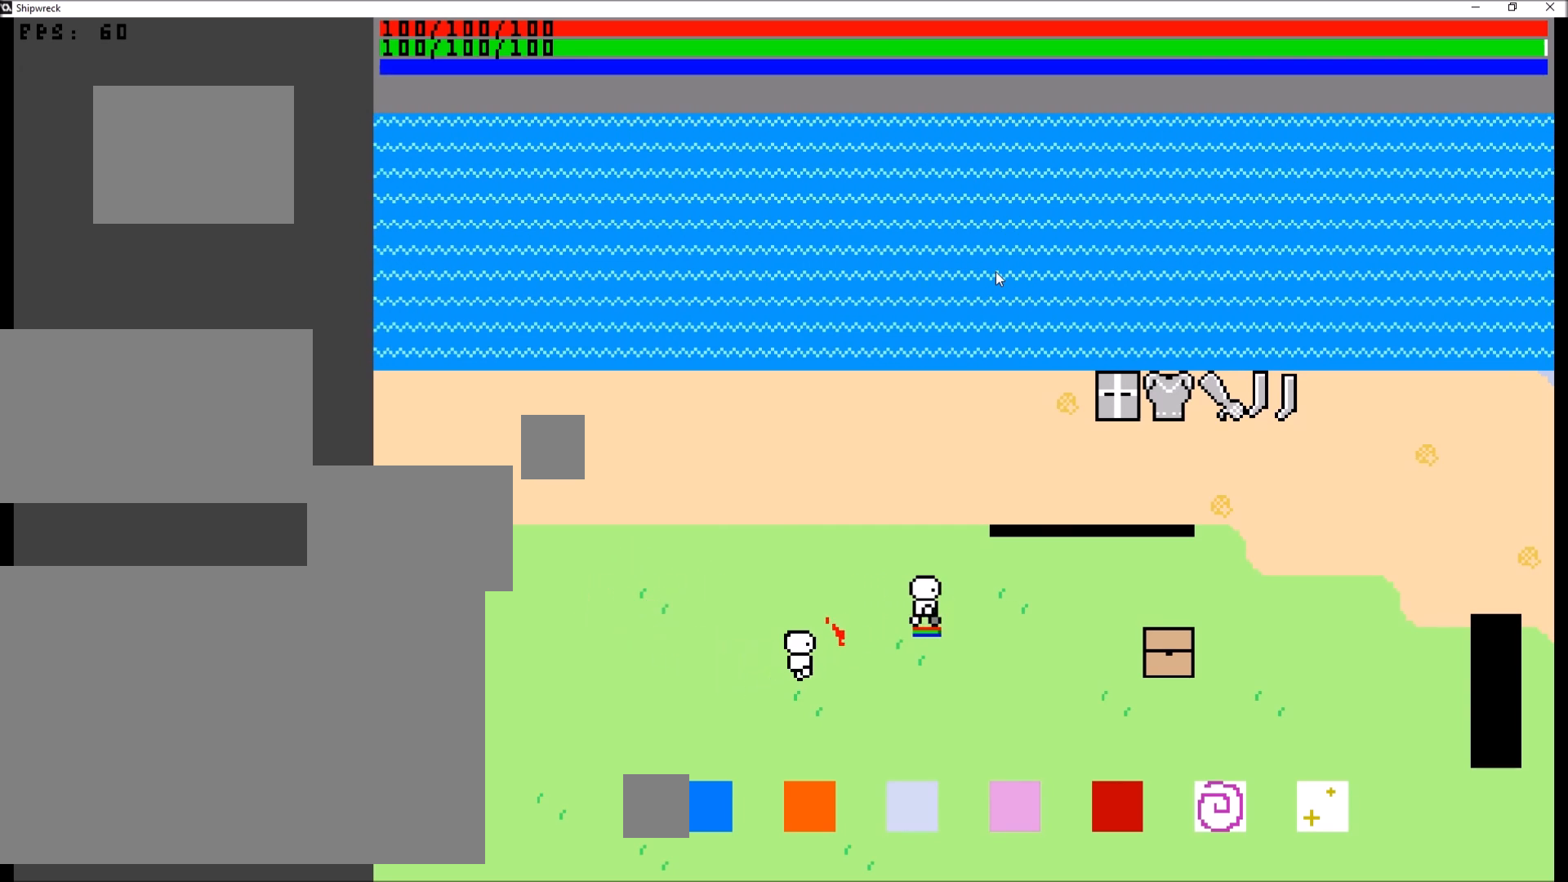
{"buttons": [], "left_stick": "right", "right_stick": "center", "events": []}
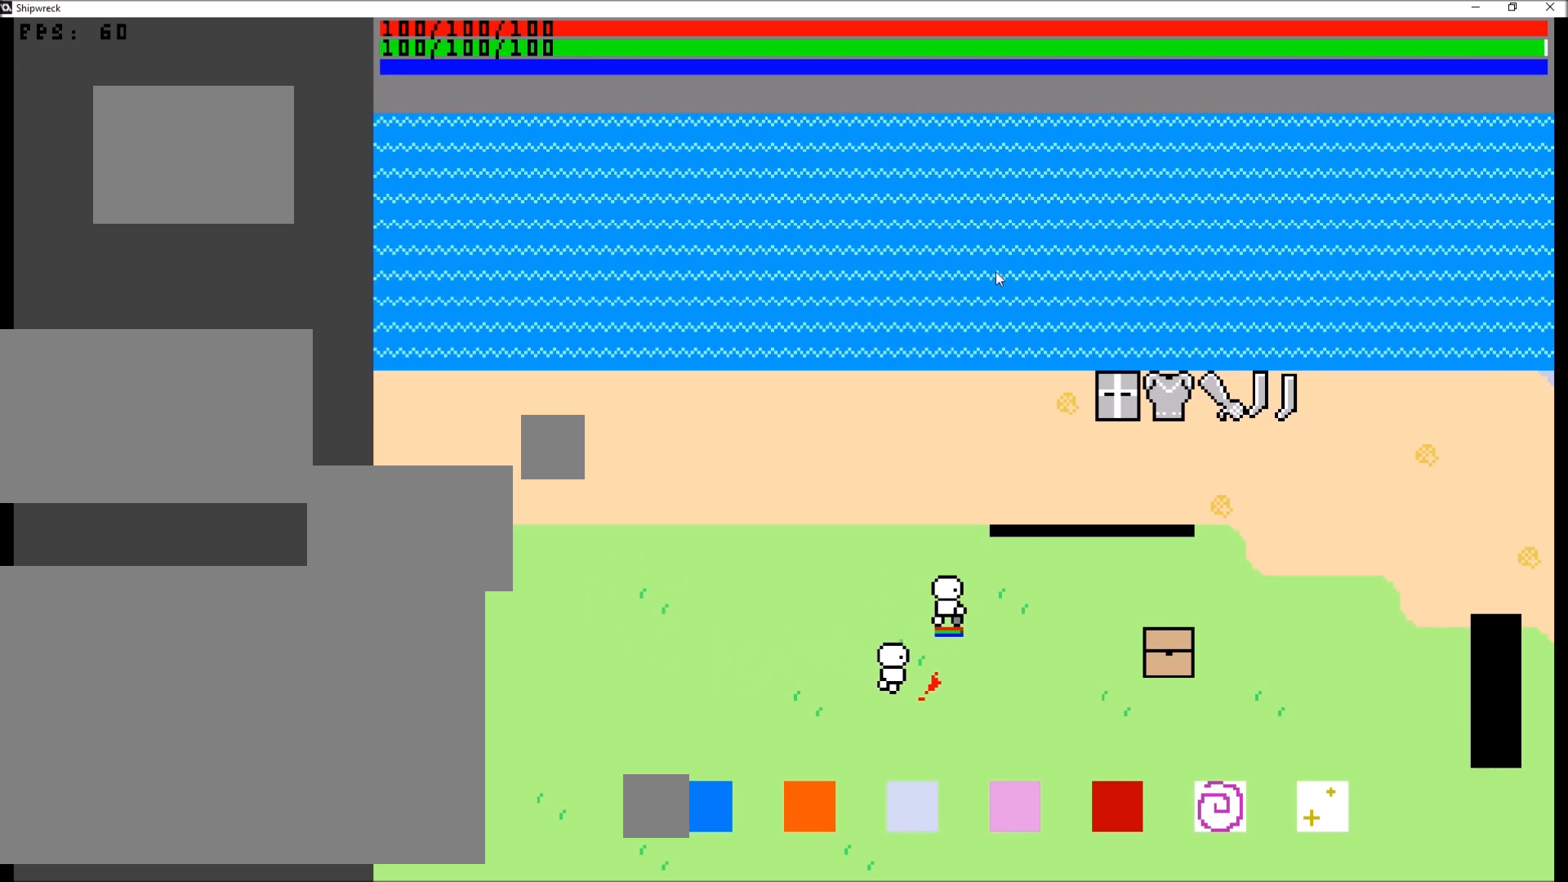
{"buttons": [], "left_stick": "right", "right_stick": "center", "events": []}
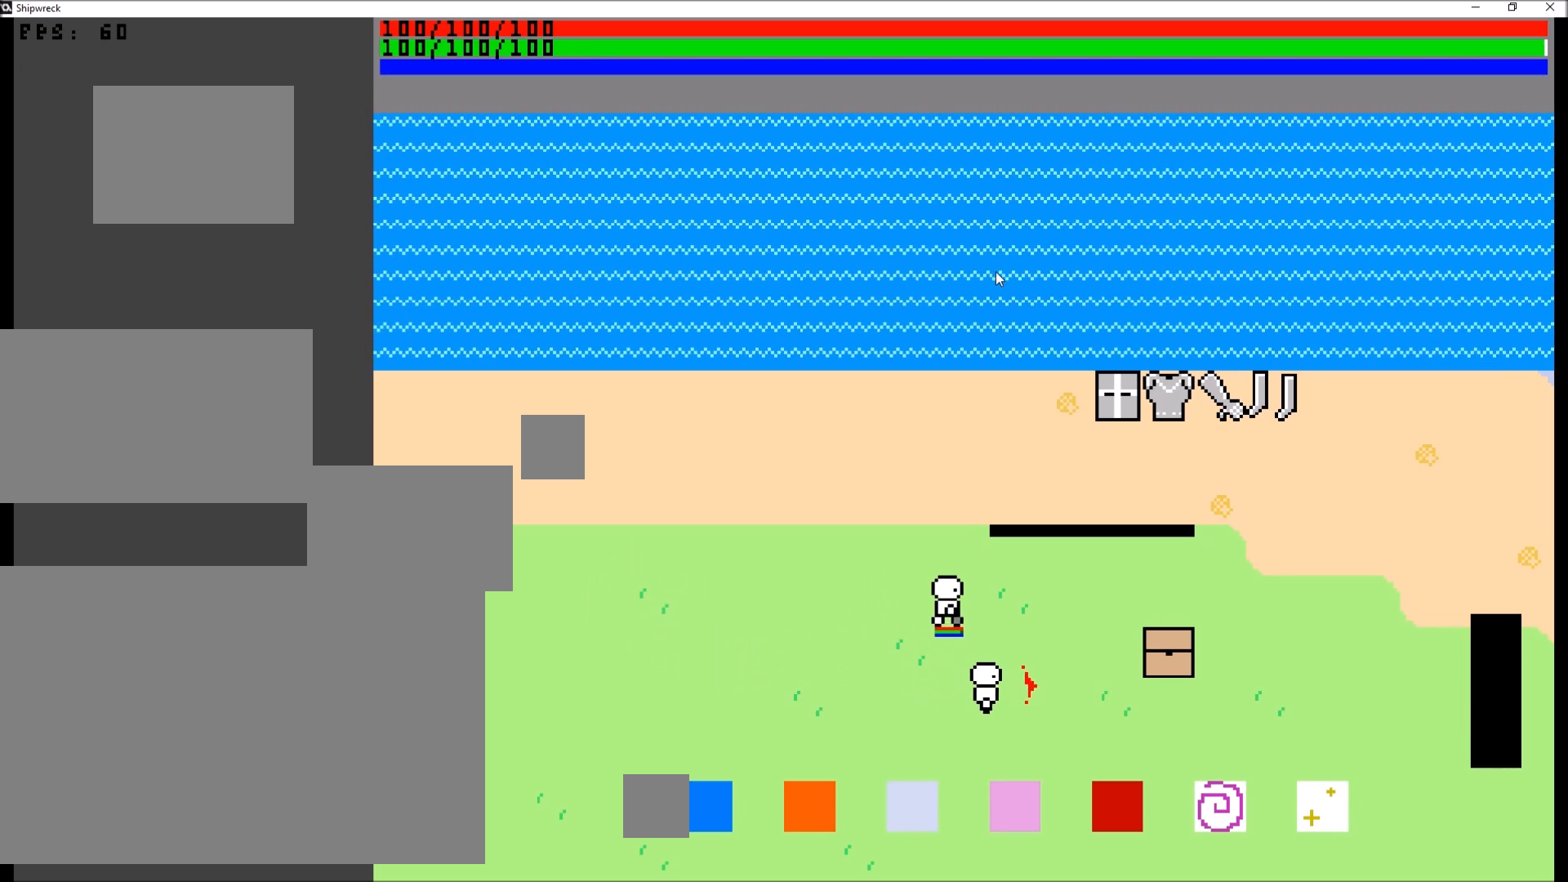
{"buttons": [], "left_stick": "up-right", "right_stick": "center", "events": [[166, "left_stick", "up-right"]]}
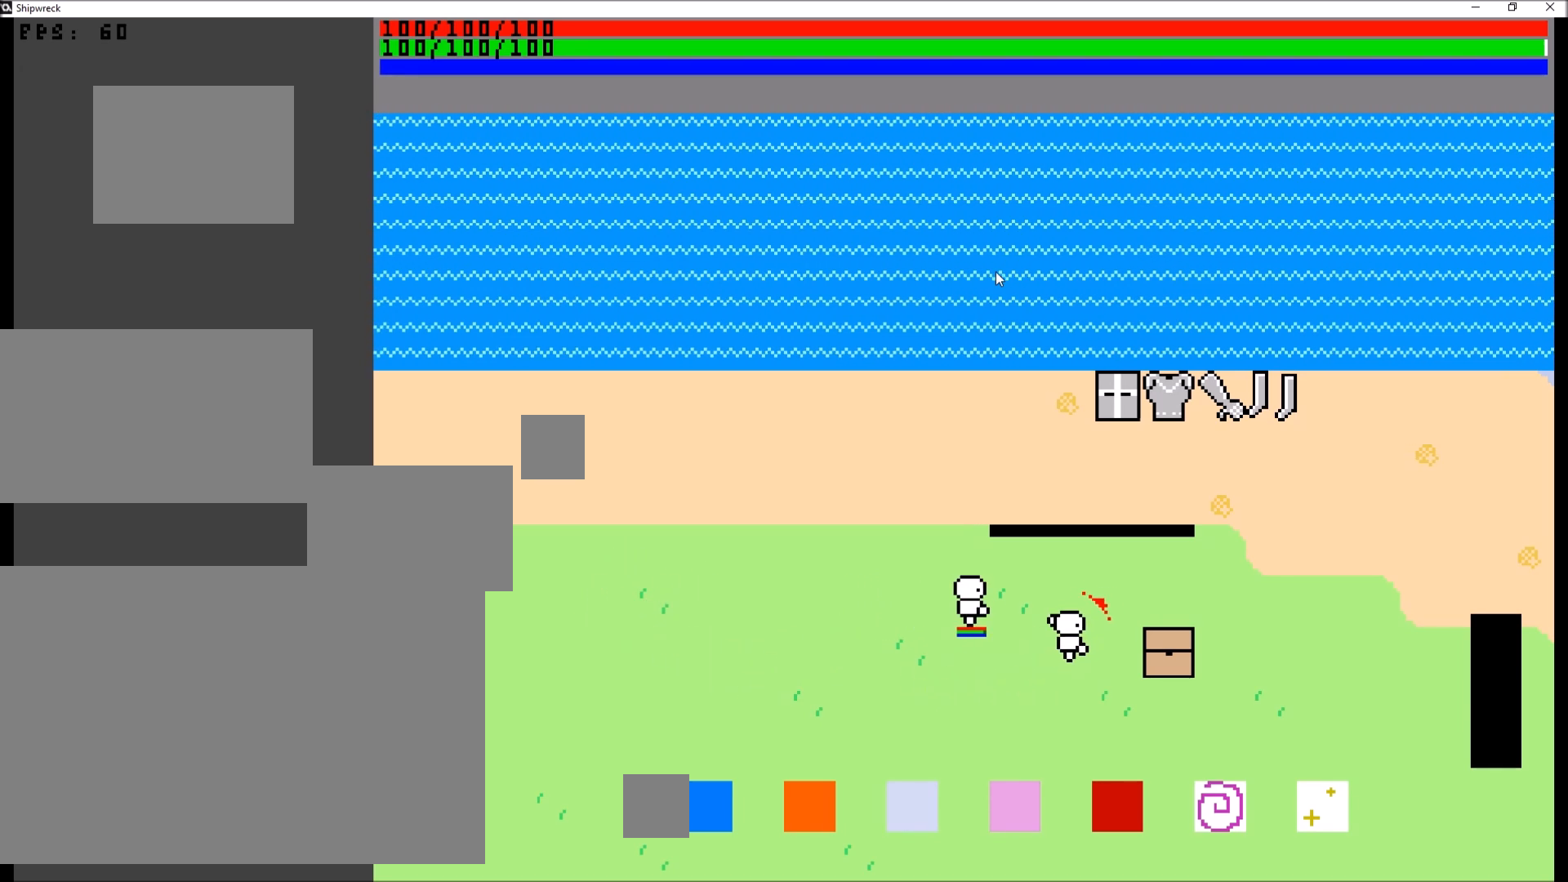
{"buttons": [], "left_stick": "right", "right_stick": "center", "events": [[300, "left_stick", "right"]]}
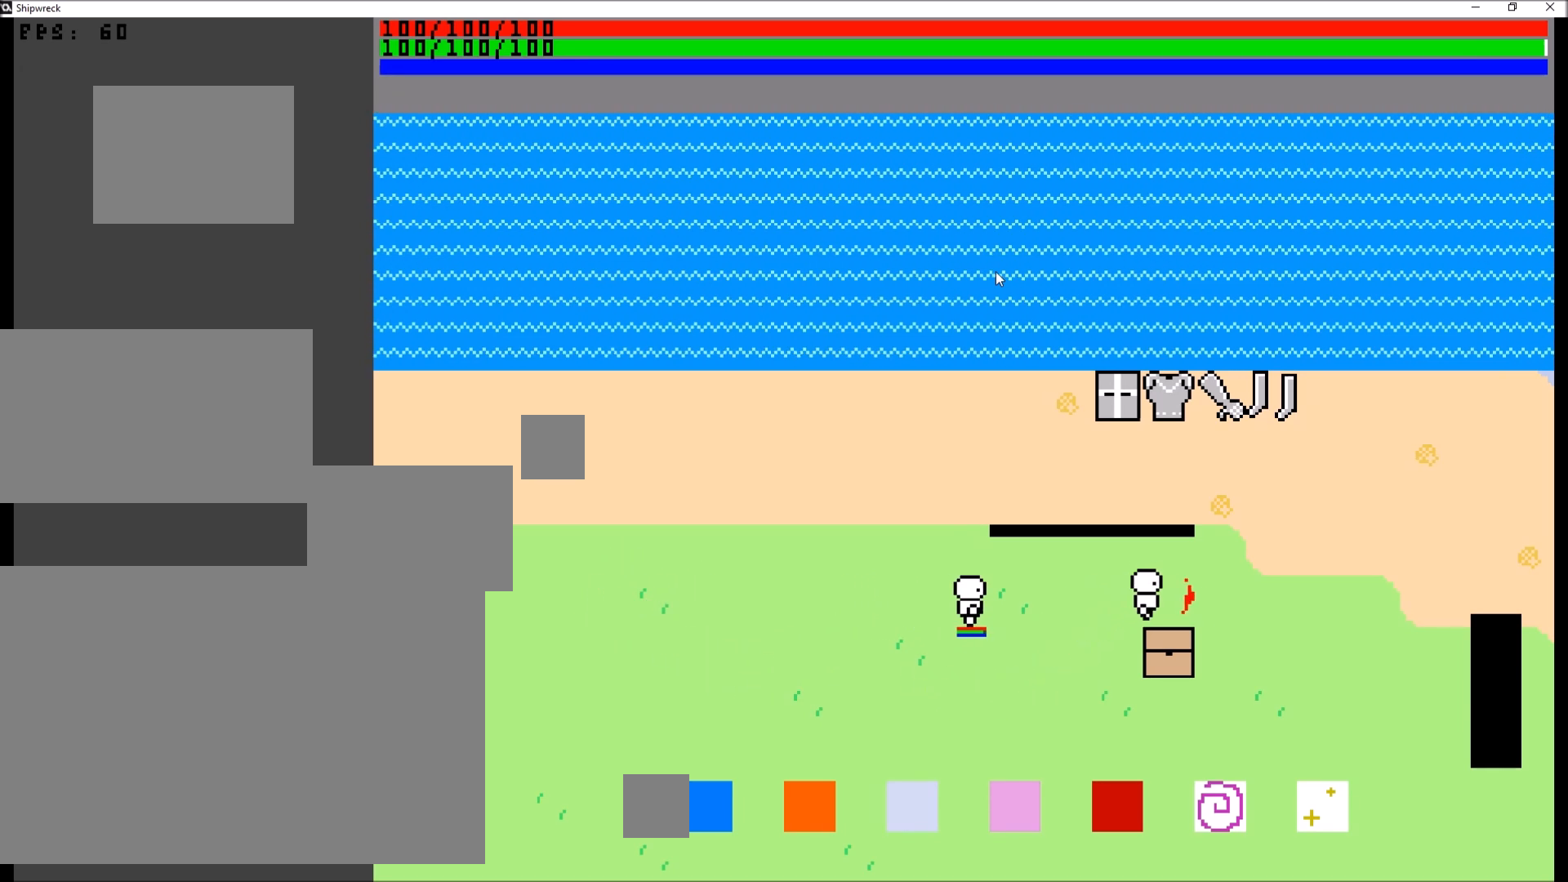
{"buttons": [], "left_stick": "right", "right_stick": "center", "events": []}
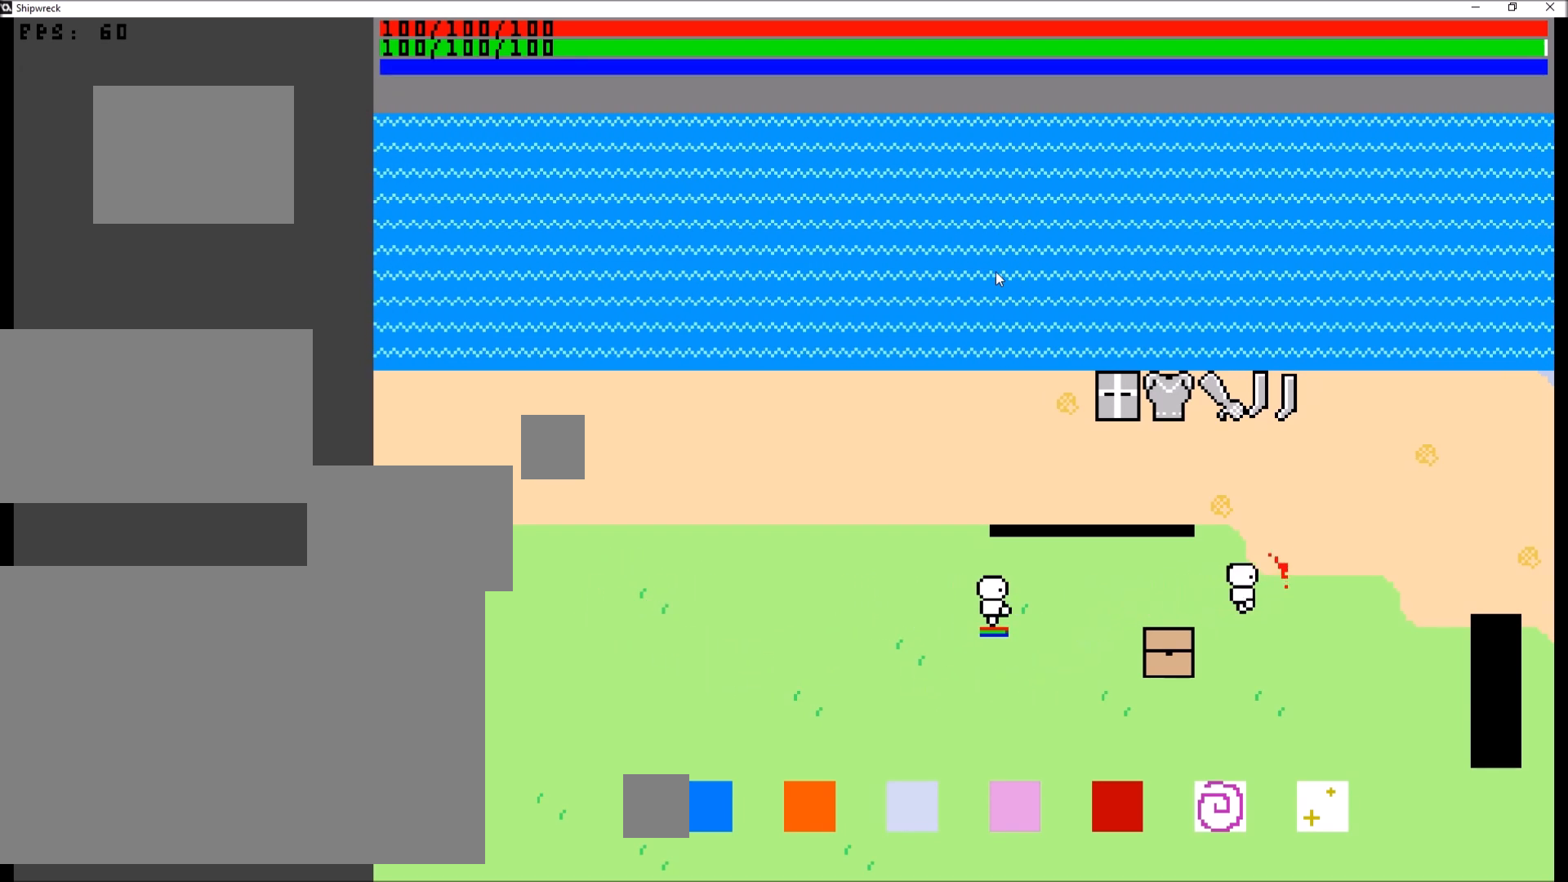
{"buttons": [], "left_stick": "up", "right_stick": "center", "events": [[67, "left_stick", "up-right"], [267, "left_stick", "up"]]}